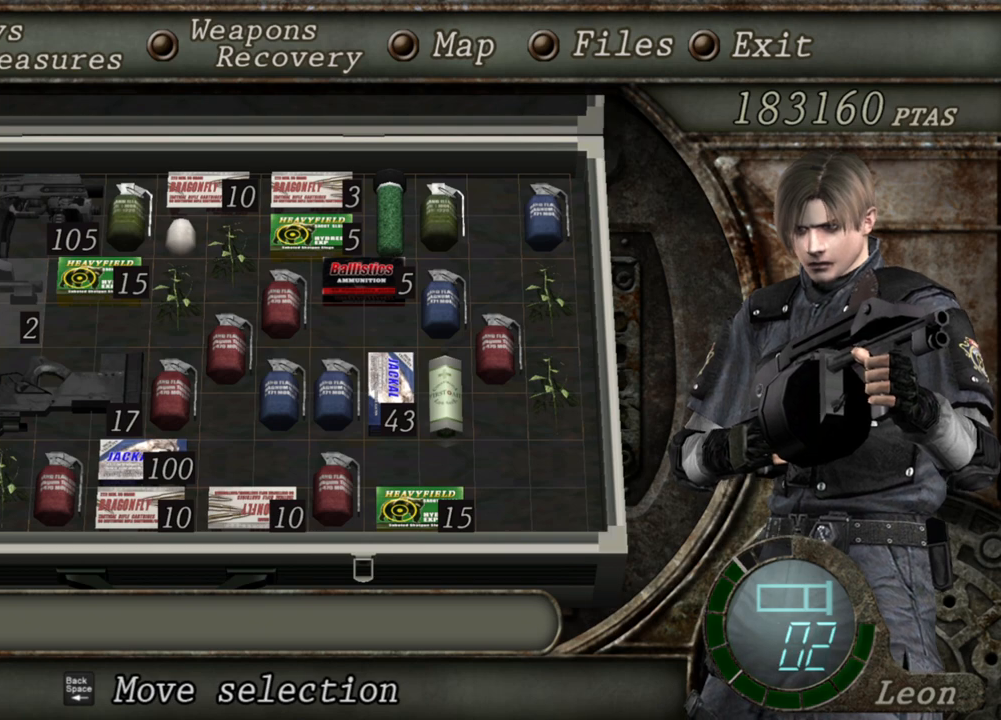
Gameplay with keyboard and mouse; each line is a JSON object with the keys and mouse buttons held at the frame after it. "events" lists presses ("down") and releases ("up") of "1", "2", "3", "4", "5", "a", "alt", "b", "c", "ctrl", "d", "e", "f", "g", "q", "r", "s", "shift", "space", "t", "tab", "tilde", "v", "w", "x", "z", "mouse_left", "mouse_wheel", "mouse_right", "mouse_mb4" and "mouse_mb5" between this image and that frame as [ms after this image, input, new state], when the widget could be followed in between. "mouse_left", "mouse_wheel", "mouse_right", "mouse_mb4", "mouse_mb5" = the "left", "wheel", "right", "mb4", "mb5" buttons of the "mouse" list. No other keys are recorded. "wheel" means that the mouse wheel is clicked or scrolled. Mouse movement is not recorded.
{"keys": ["shift", "w"], "mouse": [], "events": [[167, "tab", "down"], [267, "tab", "up"], [333, "w", "down"], [433, "shift", "down"]]}
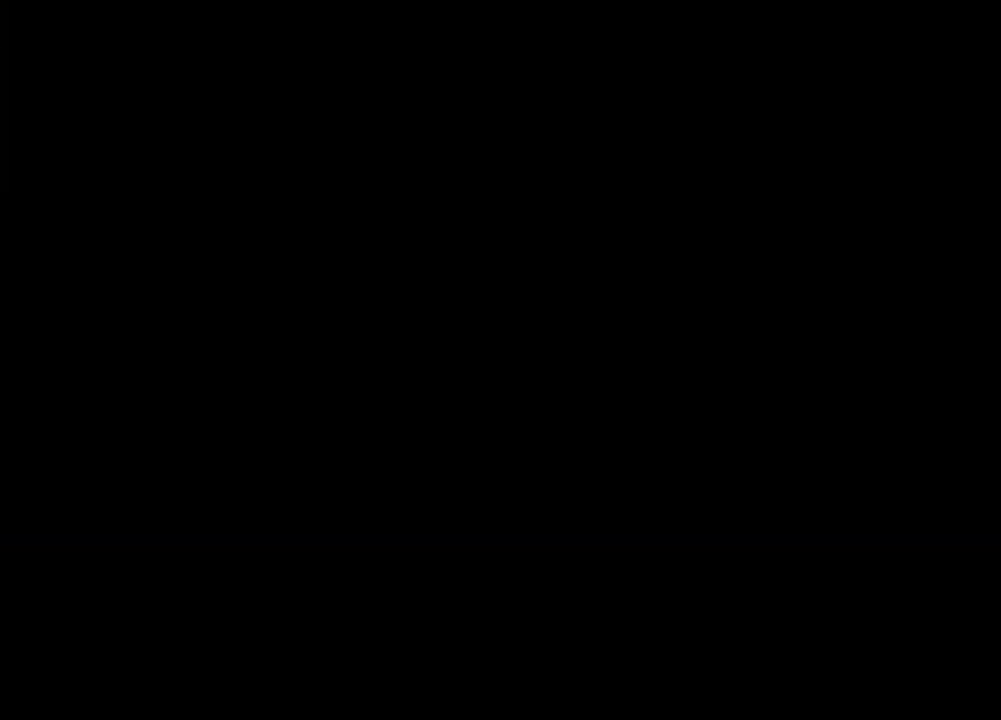
{"keys": ["shift", "w"], "mouse": [], "events": []}
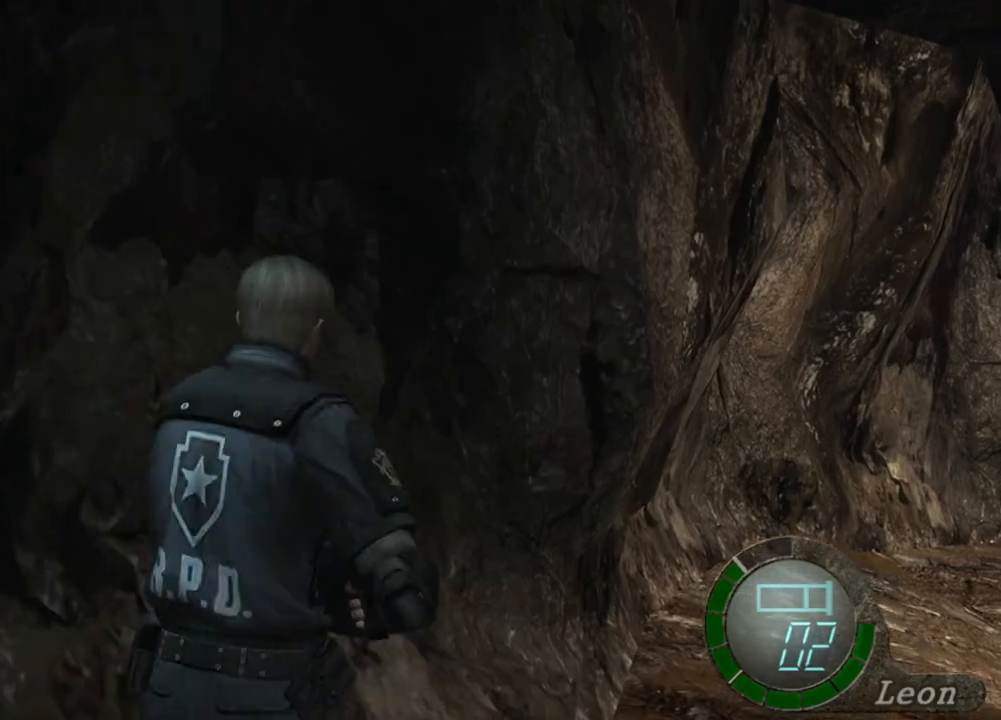
{"keys": ["shift", "w"], "mouse": [], "events": []}
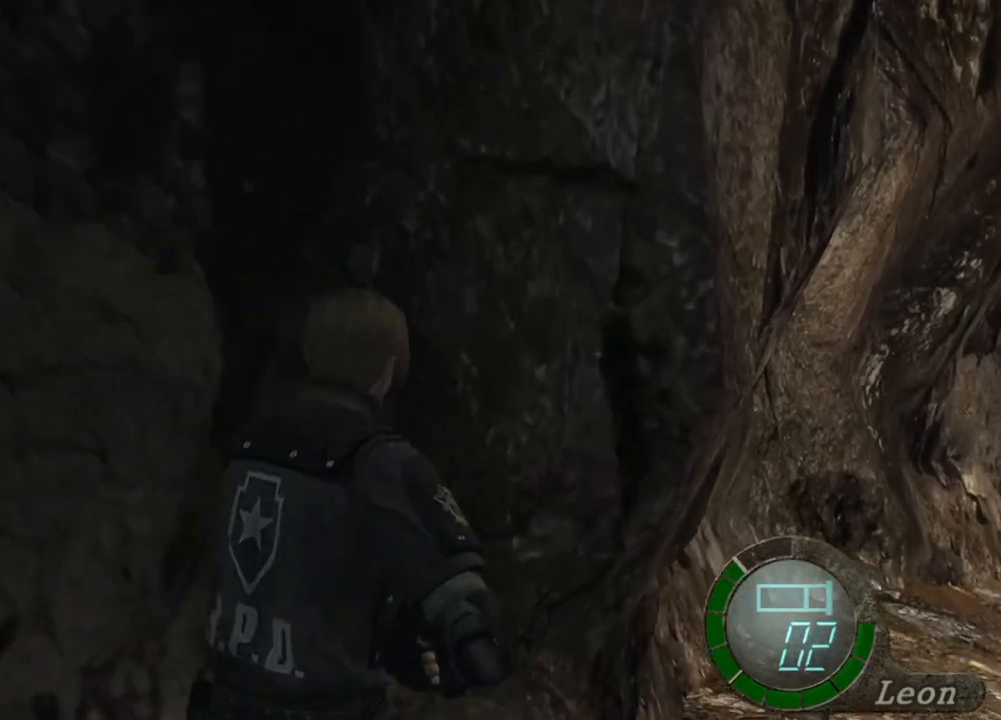
{"keys": ["shift", "w"], "mouse": [], "events": []}
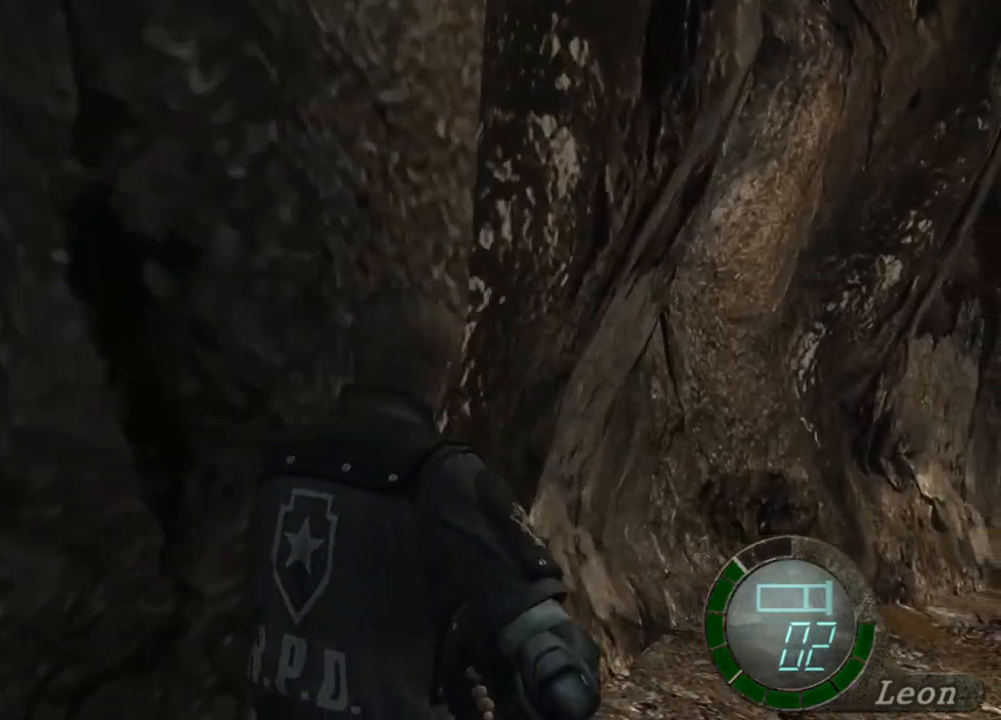
{"keys": ["shift", "w"], "mouse": [], "events": []}
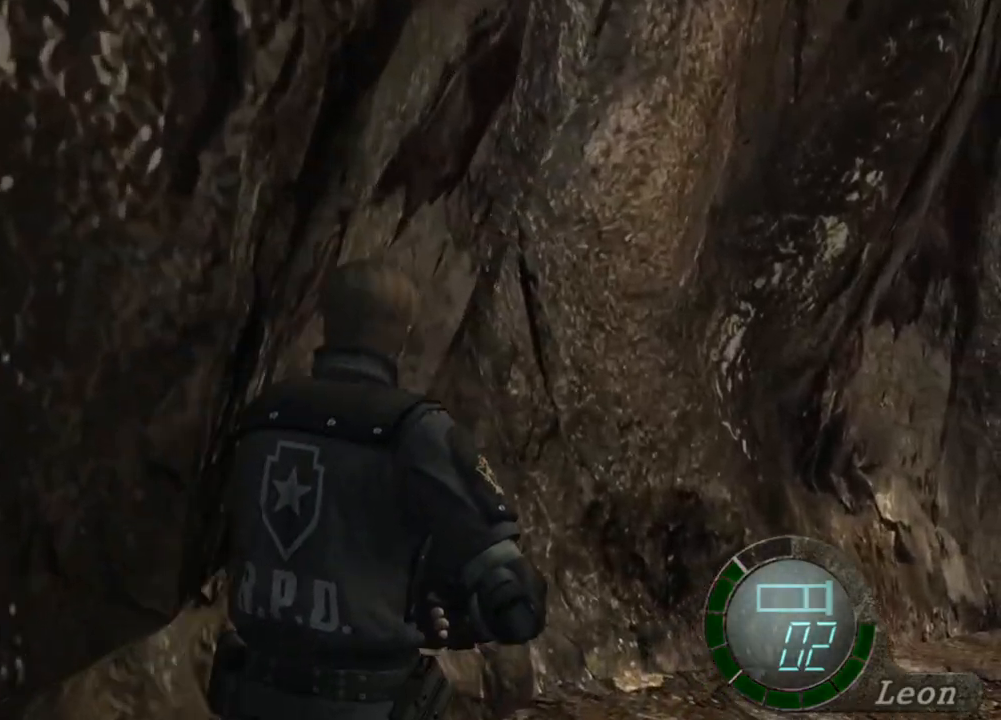
{"keys": ["s"], "mouse": [], "events": [[100, "shift", "up"], [100, "w", "up"], [167, "s", "down"], [167, "shift", "down"], [400, "shift", "up"]]}
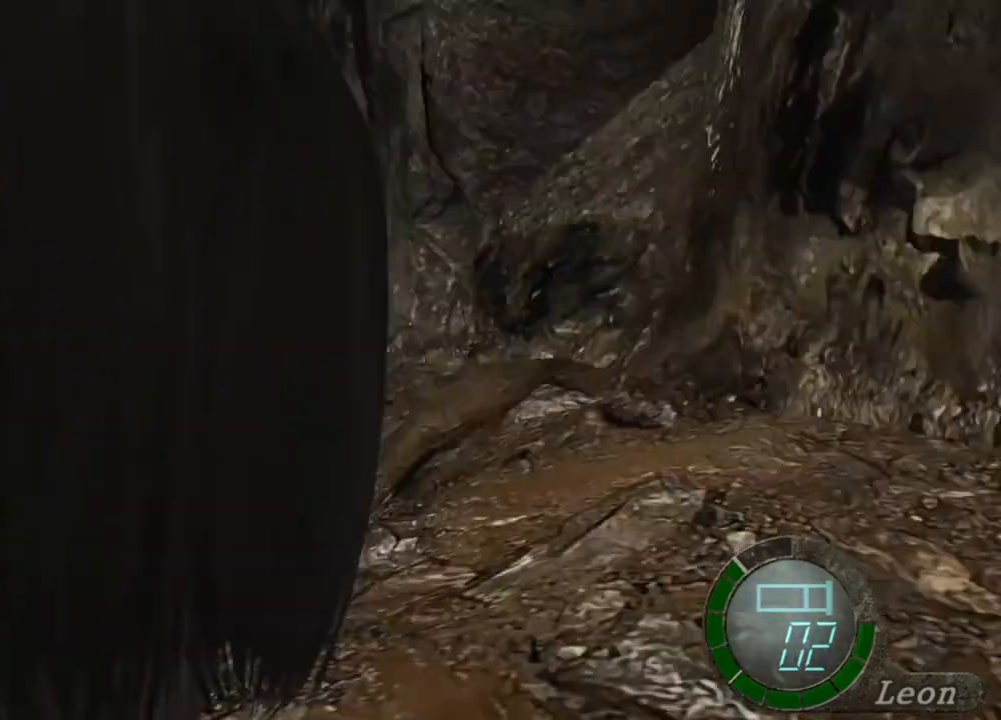
{"keys": ["s"], "mouse": [], "events": []}
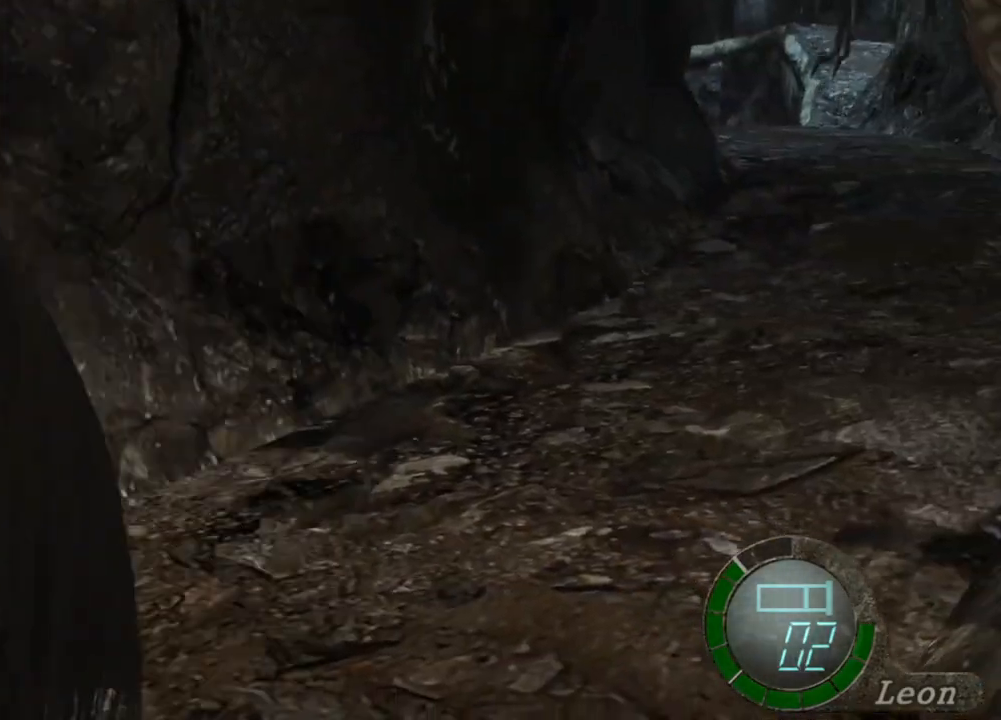
{"keys": [], "mouse": [], "events": [[67, "tab", "down"], [100, "s", "up"], [200, "tab", "up"]]}
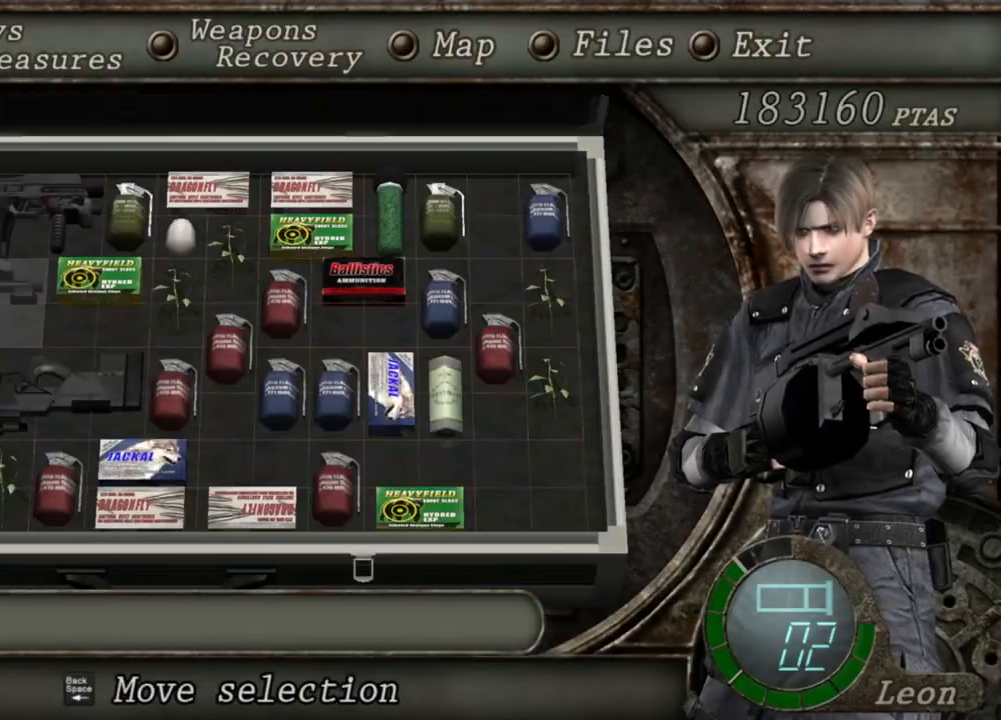
{"keys": [], "mouse": [], "events": []}
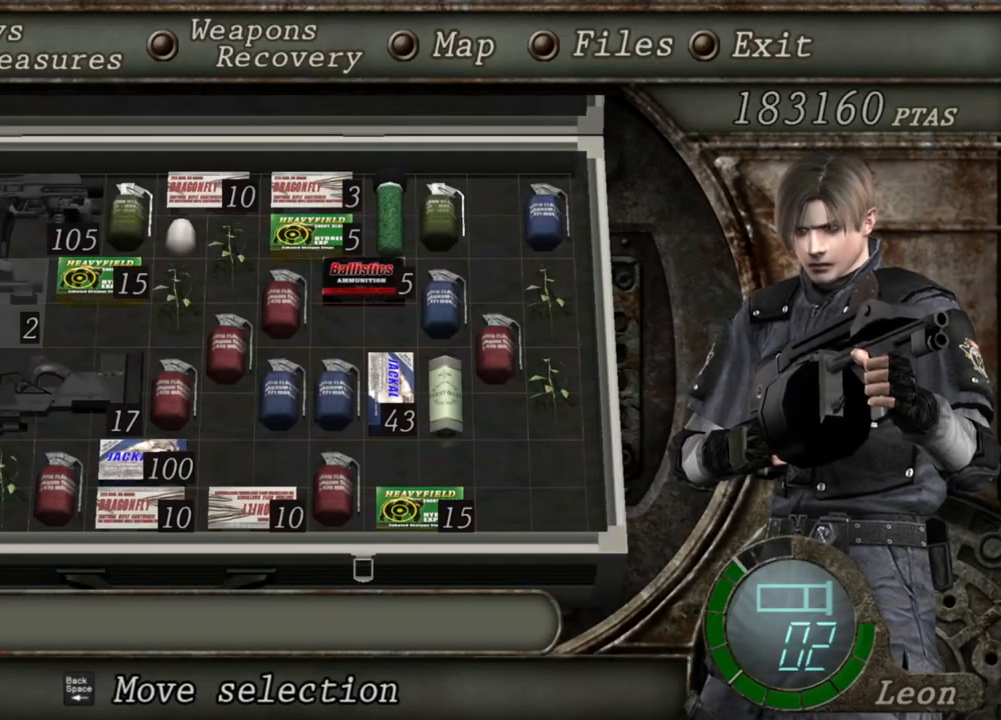
{"keys": [], "mouse": [], "events": []}
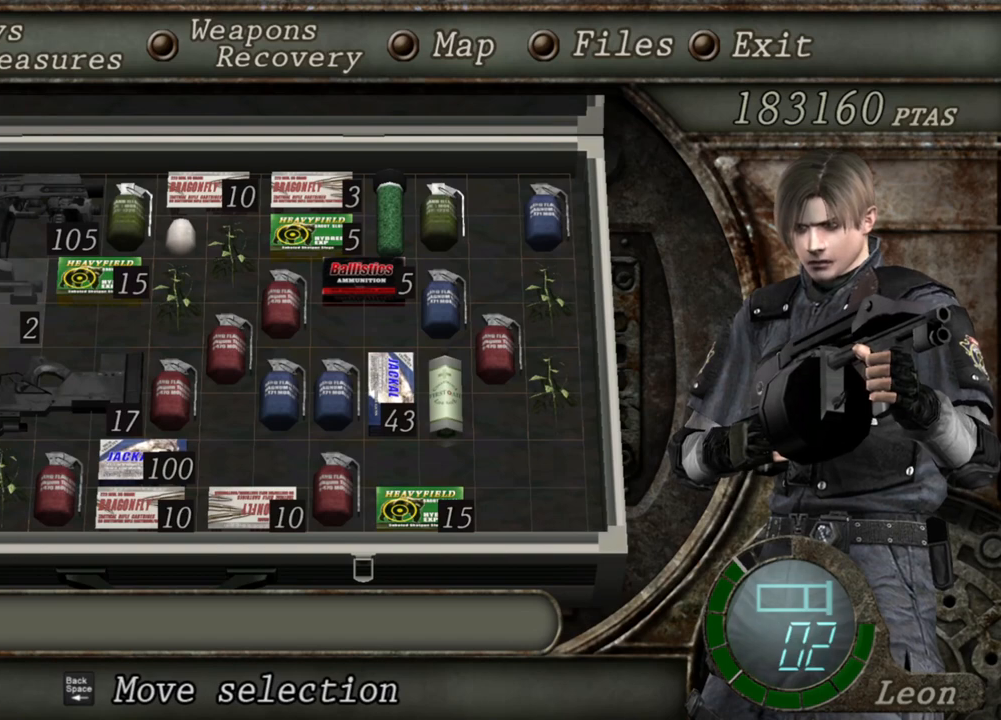
{"keys": [], "mouse": [], "events": []}
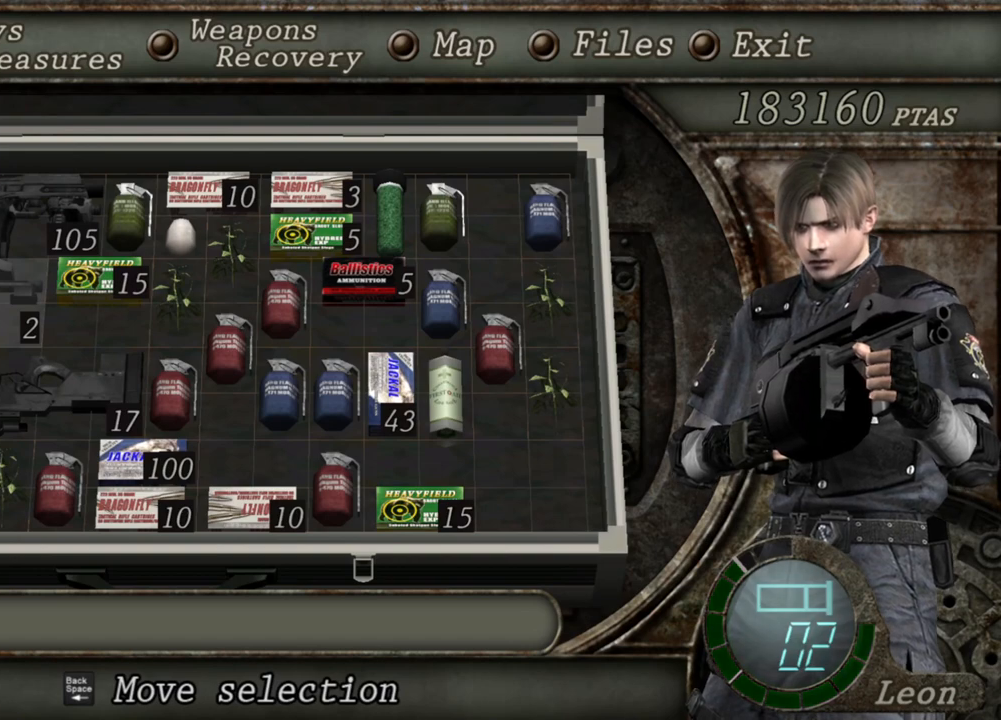
{"keys": [], "mouse": [], "events": []}
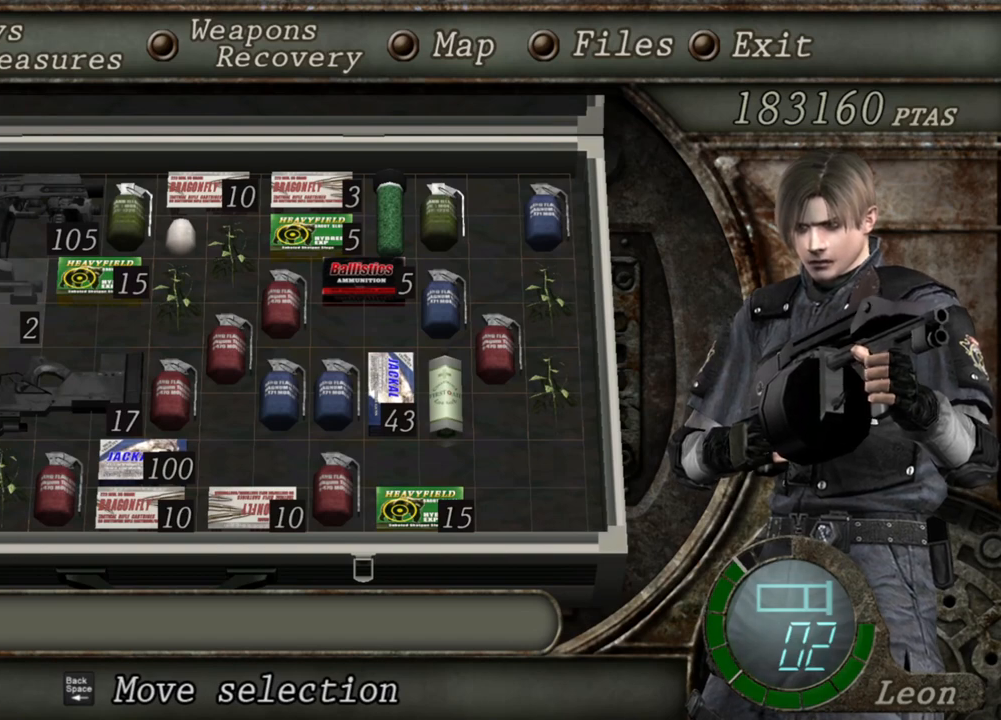
{"keys": [], "mouse": [], "events": [[367, "tab", "down"], [433, "tab", "up"]]}
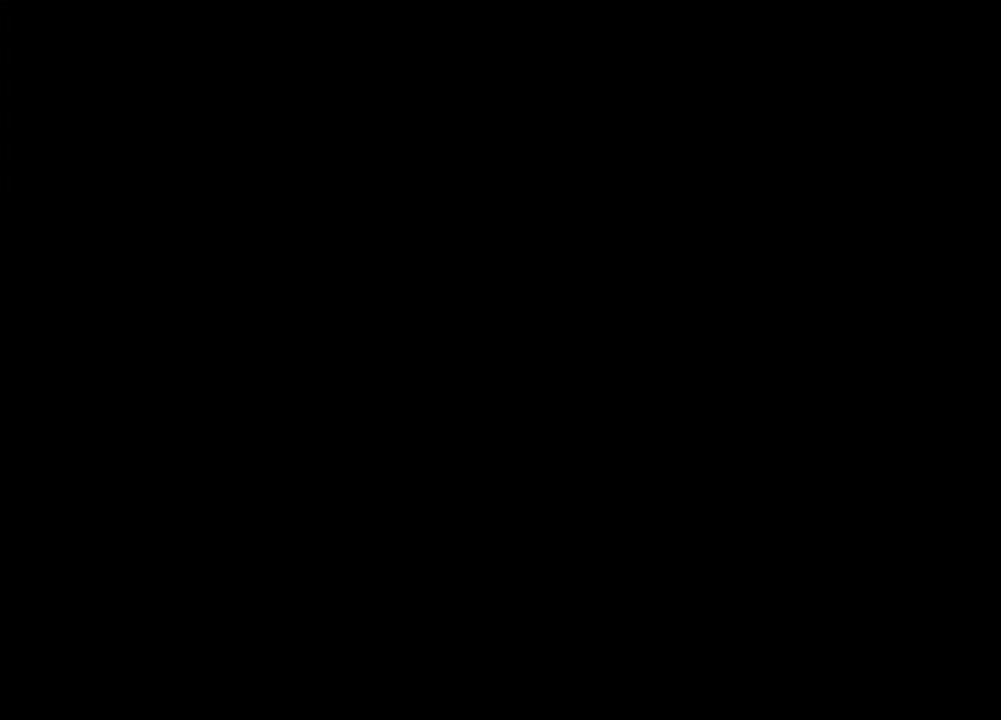
{"keys": [], "mouse": ["right"], "events": [[67, "mouse_right", "down"]]}
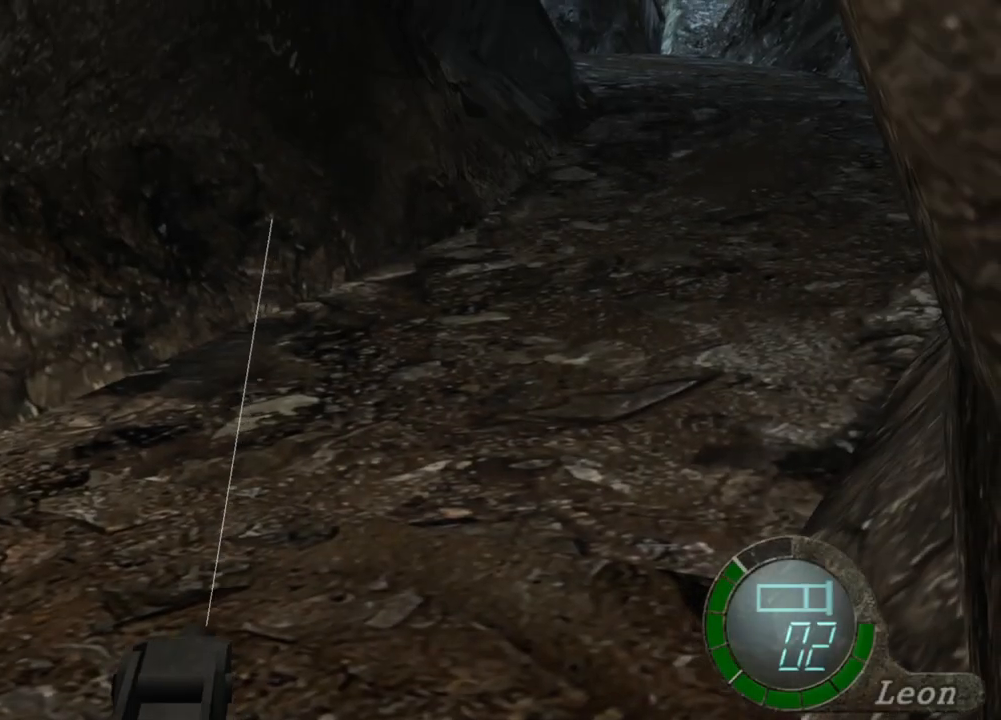
{"keys": [], "mouse": ["right"], "events": []}
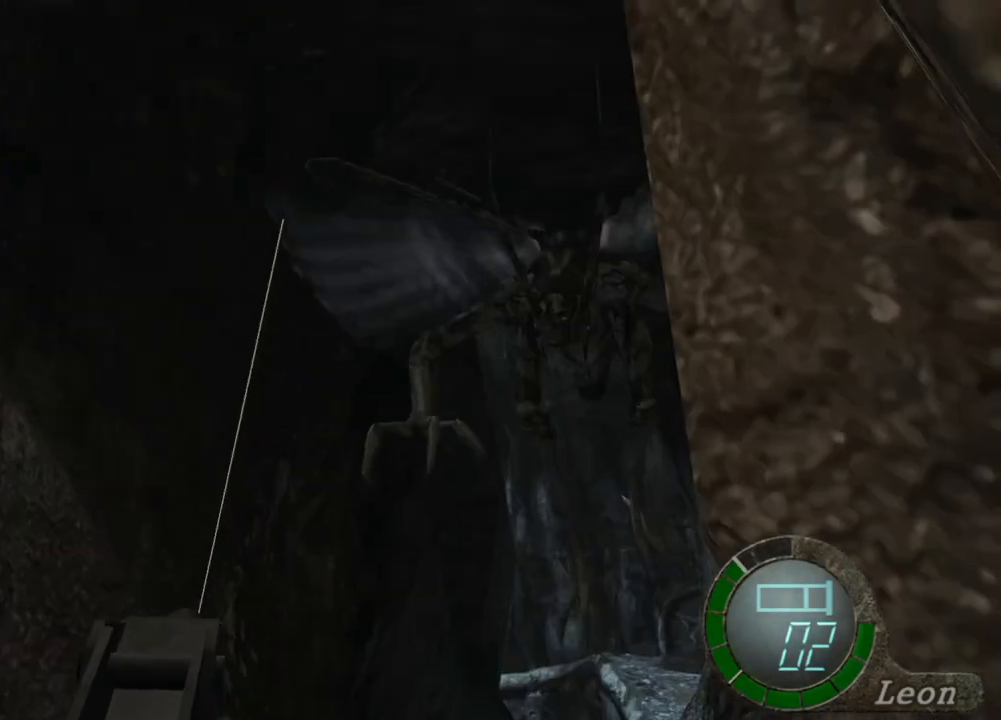
{"keys": [], "mouse": ["right"], "events": [[167, "tab", "down"], [300, "tab", "up"]]}
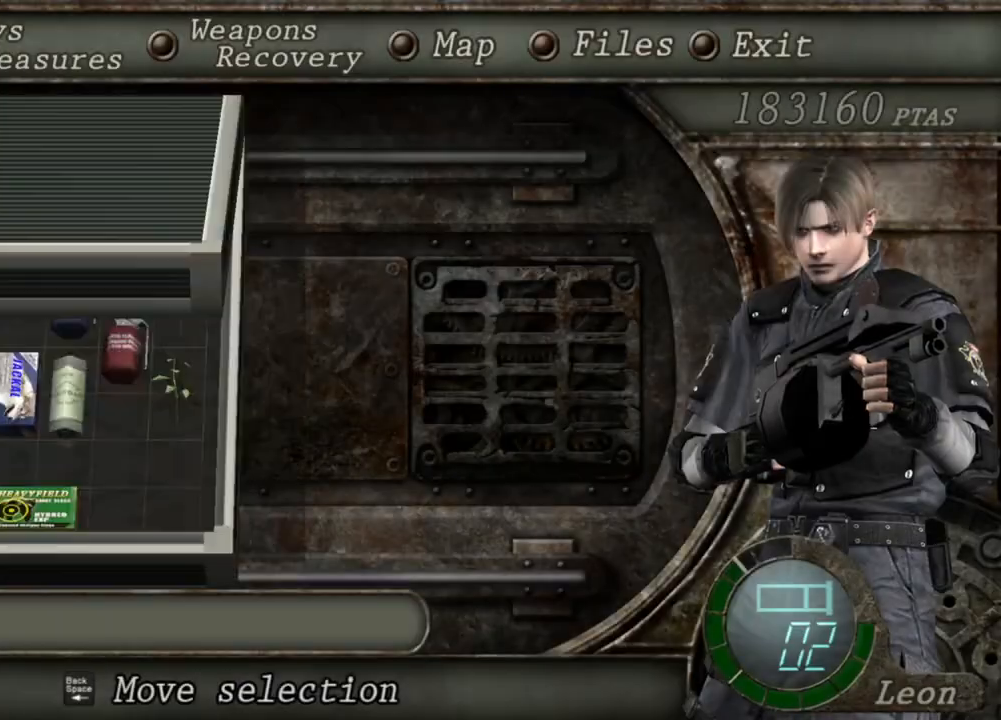
{"keys": [], "mouse": ["right"], "events": []}
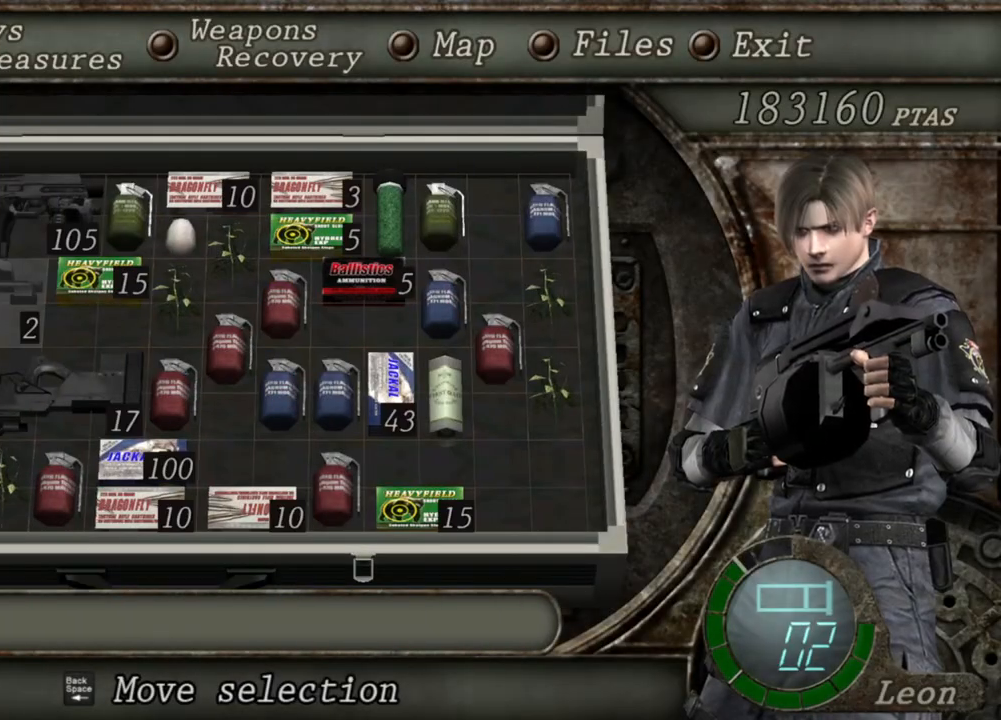
{"keys": [], "mouse": ["right"], "events": []}
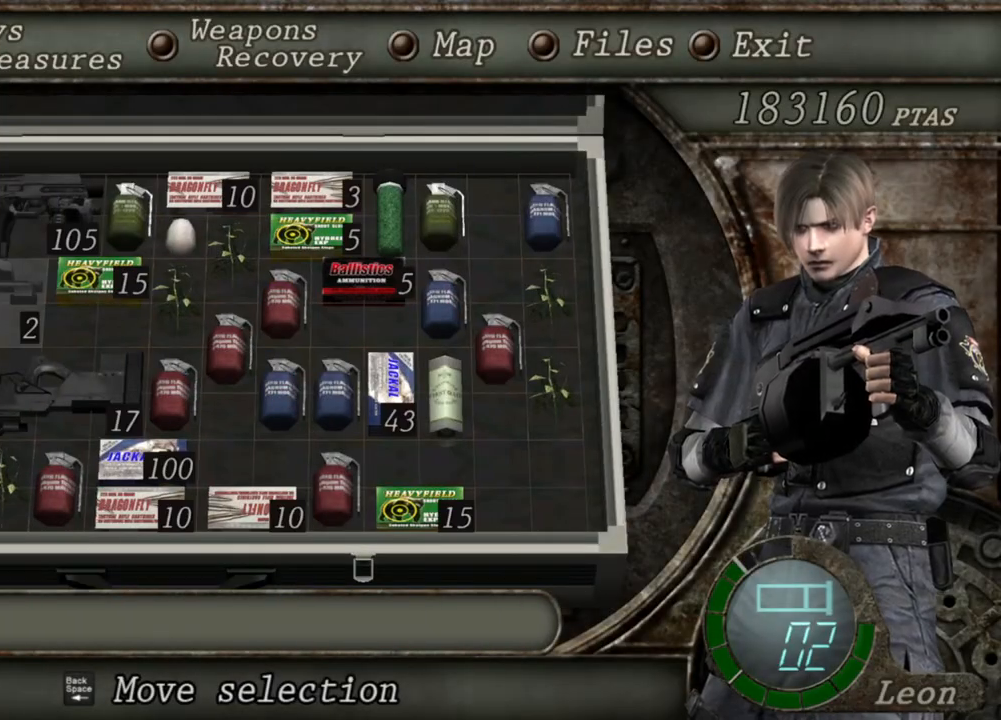
{"keys": [], "mouse": ["right"], "events": []}
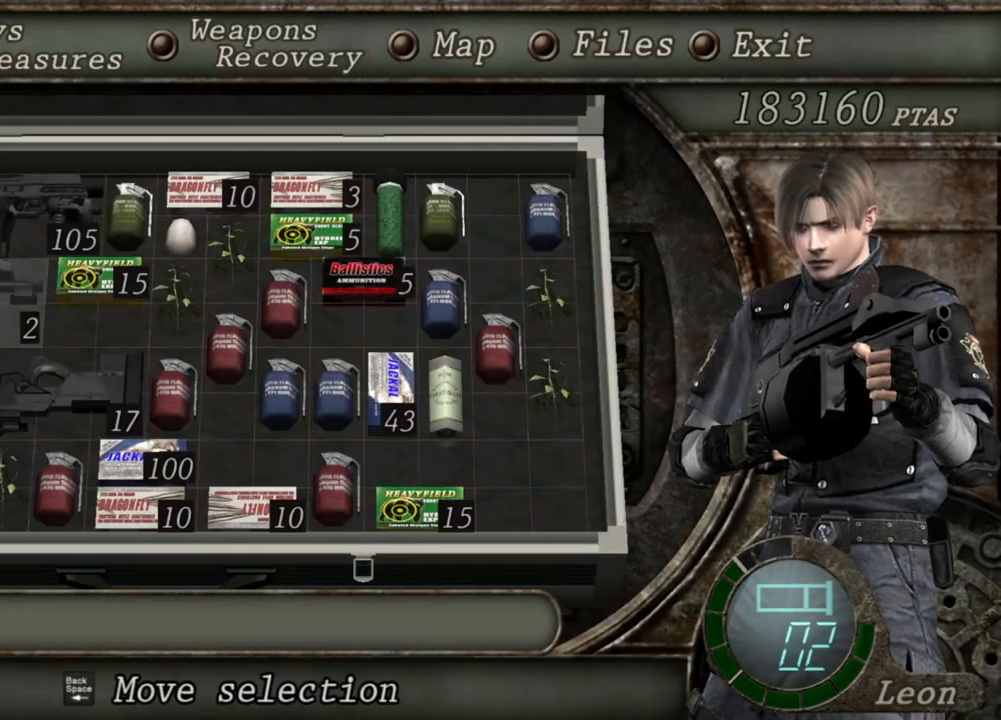
{"keys": [], "mouse": ["right"], "events": []}
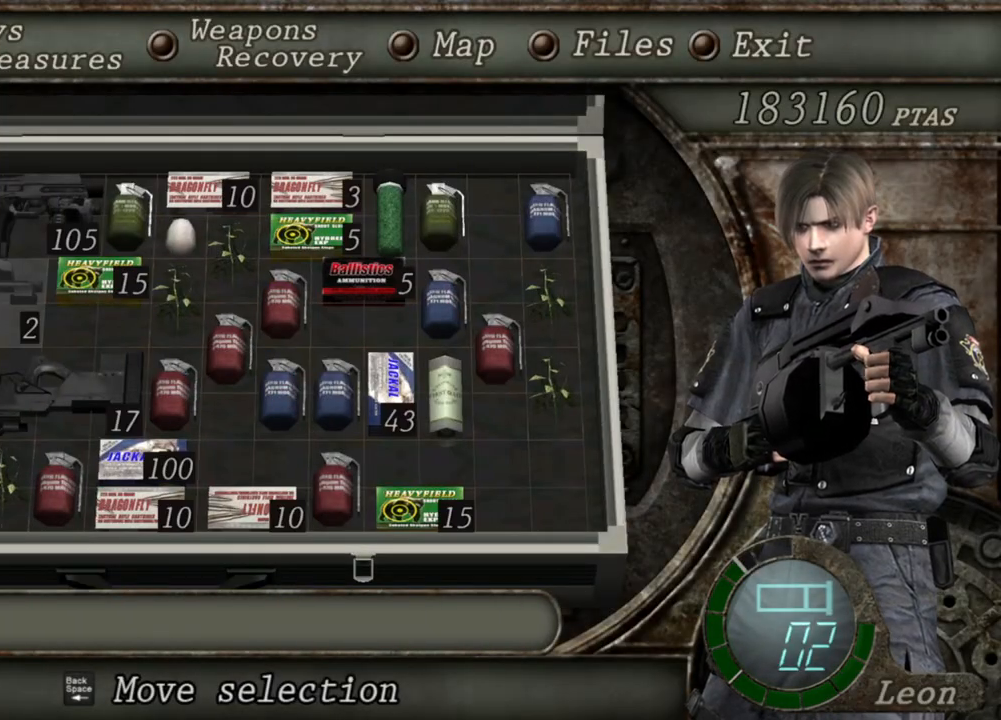
{"keys": [], "mouse": ["right"], "events": []}